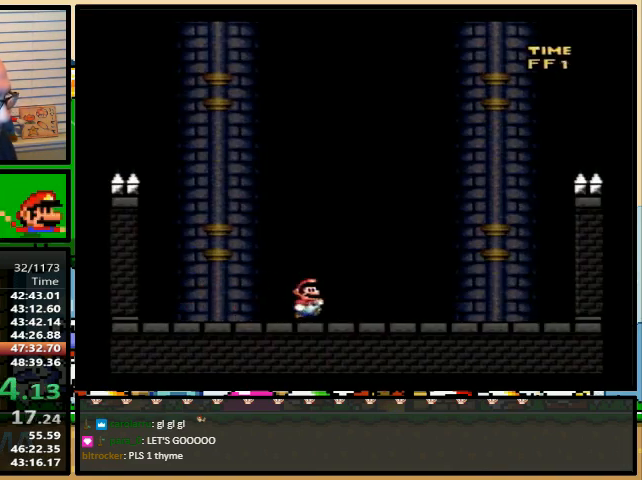
Gameplay with a controller (Nintendo layout); each line is a JSON object with the inputs held at the frame after it. "events" lists button and stick changes between this image and that frame as [ms after this image, input, new state], when the widget could be followed in between. Not read: L1 L3 R1 R3.
{"buttons": ["Y"], "events": [[33, "DPAD_UP", "up"], [100, "DPAD_RIGHT", "up"], [233, "DPAD_RIGHT", "down"], [333, "DPAD_RIGHT", "up"]]}
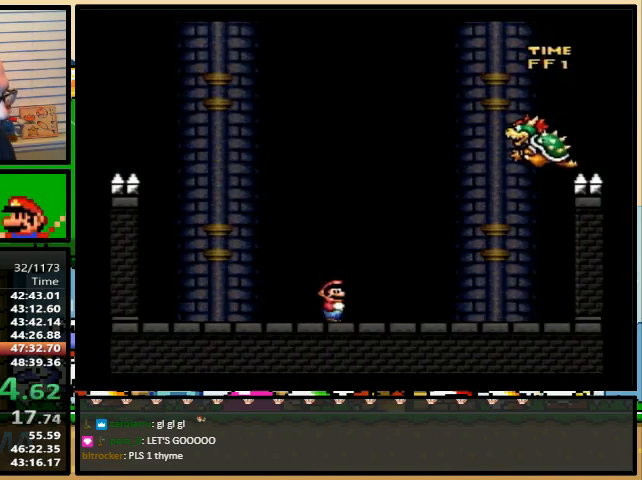
{"buttons": ["Y"], "events": [[67, "DPAD_RIGHT", "down"], [100, "DPAD_RIGHT", "up"], [267, "DPAD_DOWN", "down"], [300, "DPAD_DOWN", "up"], [433, "DPAD_DOWN", "down"], [467, "DPAD_DOWN", "up"]]}
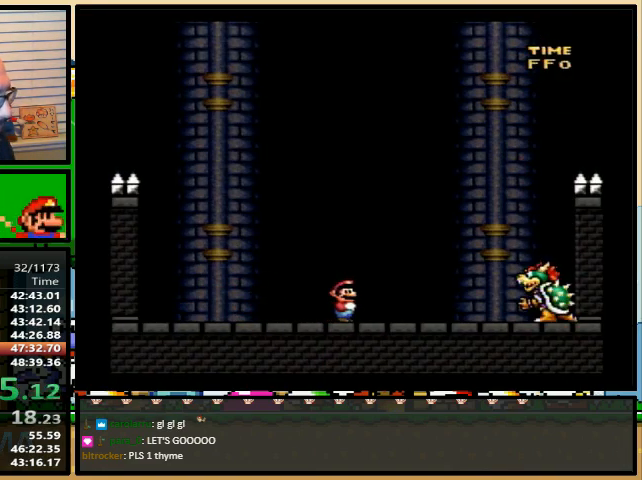
{"buttons": ["Y", "DPAD_LEFT"], "events": [[167, "DPAD_DOWN", "down"], [200, "DPAD_DOWN", "up"], [500, "DPAD_LEFT", "down"]]}
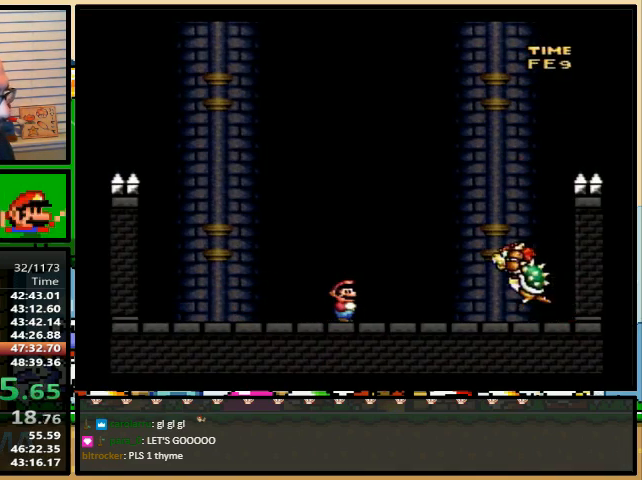
{"buttons": ["Y"], "events": [[33, "DPAD_LEFT", "up"], [33, "DPAD_UP", "down"], [100, "DPAD_RIGHT", "down"], [100, "DPAD_UP", "up"], [267, "DPAD_LEFT", "down"], [267, "DPAD_RIGHT", "up"], [333, "DPAD_UP", "down"], [367, "DPAD_LEFT", "up"], [367, "DPAD_RIGHT", "down"], [400, "DPAD_UP", "up"], [467, "DPAD_RIGHT", "up"]]}
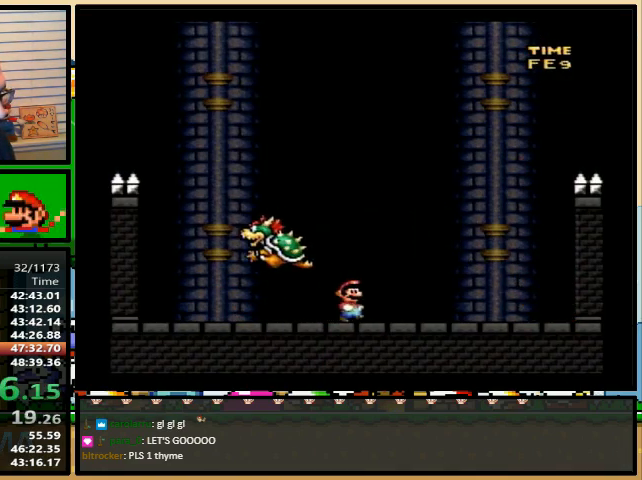
{"buttons": ["Y", "DPAD_RIGHT"], "events": [[100, "DPAD_RIGHT", "down"], [200, "DPAD_RIGHT", "up"], [300, "DPAD_RIGHT", "down"]]}
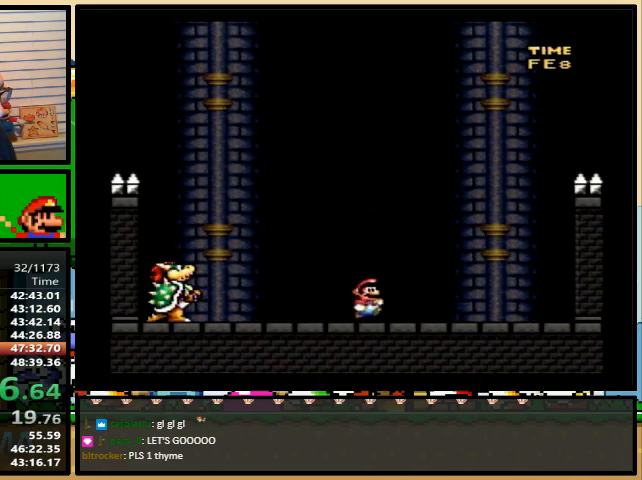
{"buttons": ["B", "Y", "DPAD_LEFT"], "events": [[200, "B", "down"], [200, "DPAD_RIGHT", "up"], [233, "DPAD_LEFT", "down"]]}
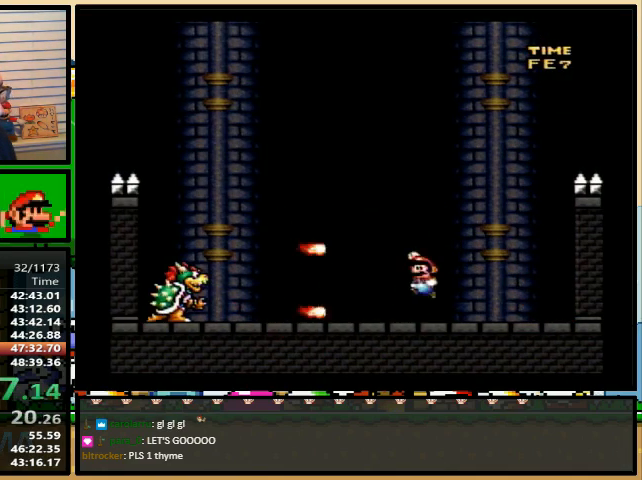
{"buttons": ["Y", "DPAD_LEFT"], "events": [[167, "DPAD_LEFT", "up"], [200, "DPAD_RIGHT", "down"], [233, "B", "up"], [433, "DPAD_LEFT", "down"], [433, "DPAD_RIGHT", "up"]]}
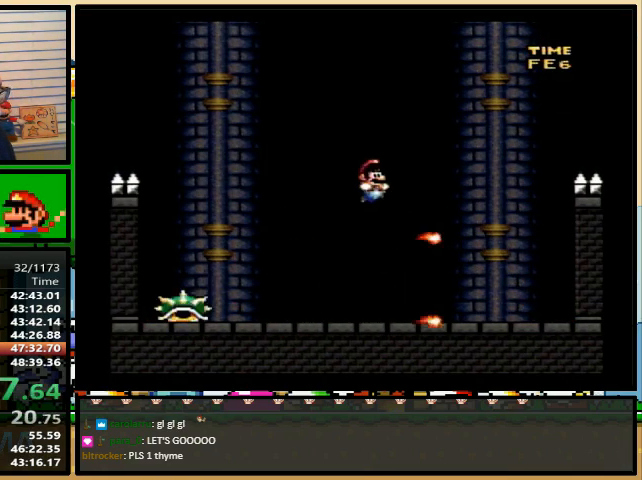
{"buttons": ["B", "Y"], "events": [[33, "DPAD_LEFT", "up"], [33, "DPAD_UP", "down"], [67, "DPAD_RIGHT", "down"], [67, "DPAD_UP", "up"], [100, "DPAD_RIGHT", "up"], [500, "B", "down"]]}
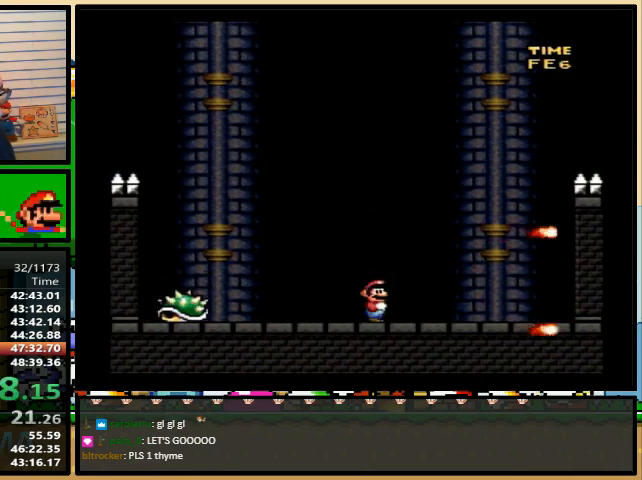
{"buttons": ["Y", "DPAD_LEFT"], "events": [[67, "DPAD_LEFT", "down"], [333, "B", "up"], [333, "DPAD_LEFT", "up"], [333, "DPAD_UP", "down"], [367, "DPAD_RIGHT", "down"], [367, "DPAD_UP", "up"], [500, "DPAD_LEFT", "down"], [500, "DPAD_RIGHT", "up"]]}
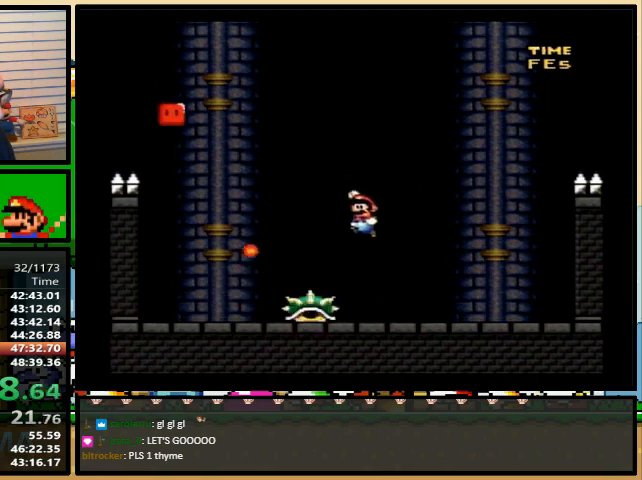
{"buttons": ["Y", "DPAD_UP"], "events": [[467, "DPAD_UP", "down"], [500, "DPAD_LEFT", "up"]]}
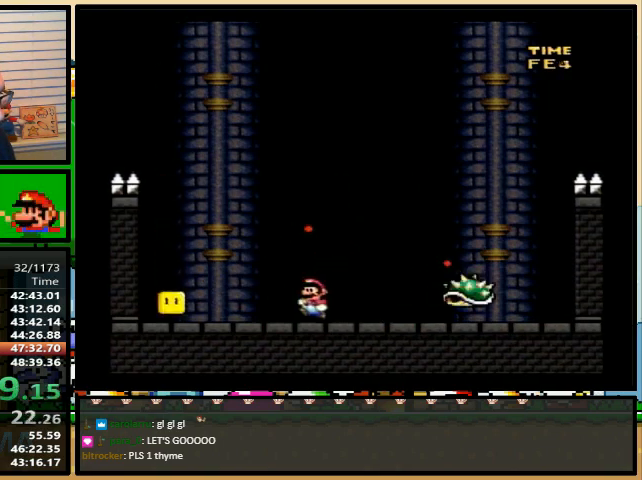
{"buttons": ["Y", "DPAD_LEFT"], "events": [[33, "DPAD_RIGHT", "down"], [33, "DPAD_UP", "up"], [100, "DPAD_LEFT", "down"], [100, "DPAD_UP", "down"], [133, "DPAD_RIGHT", "up"], [133, "DPAD_UP", "up"], [200, "DPAD_LEFT", "up"], [467, "DPAD_LEFT", "down"]]}
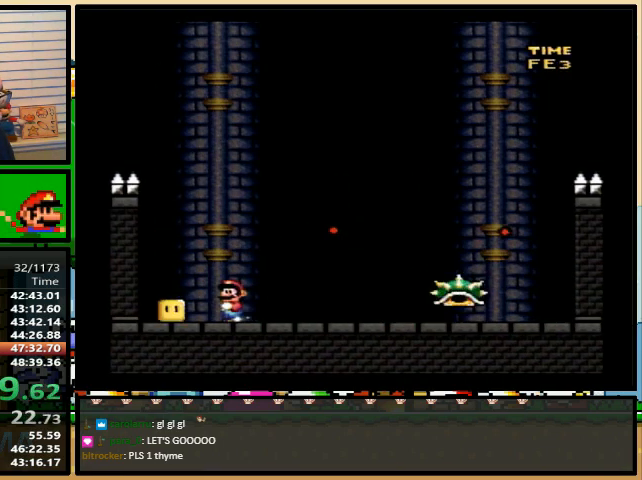
{"buttons": ["B", "Y", "DPAD_RIGHT"], "events": [[367, "B", "down"], [367, "DPAD_UP", "down"], [400, "DPAD_LEFT", "up"], [400, "DPAD_RIGHT", "down"], [400, "DPAD_UP", "up"]]}
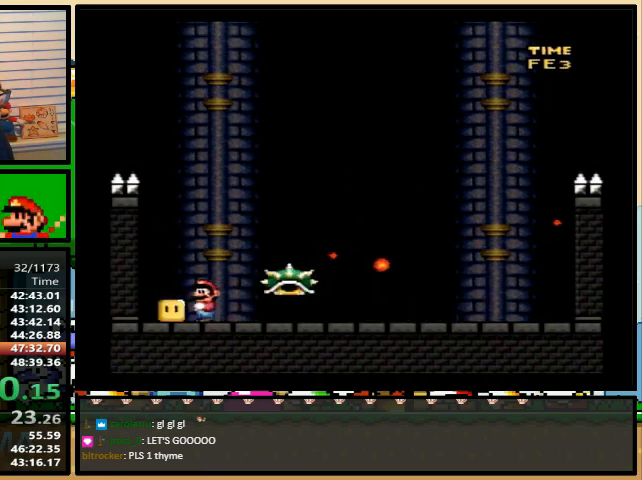
{"buttons": ["B", "Y", "DPAD_LEFT"], "events": [[333, "DPAD_RIGHT", "up"], [333, "DPAD_UP", "down"], [367, "DPAD_LEFT", "down"], [367, "DPAD_UP", "up"]]}
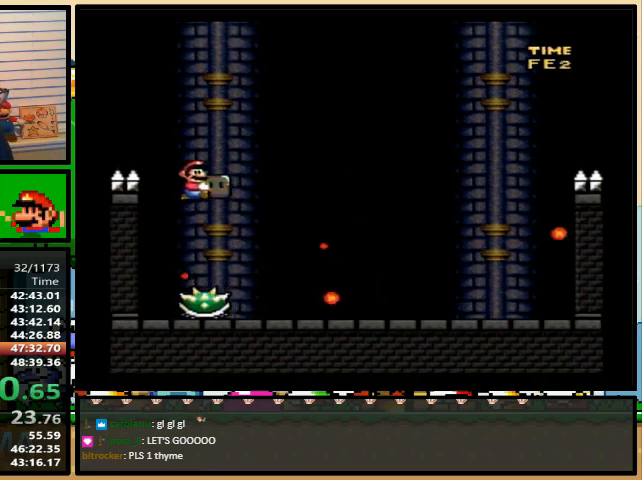
{"buttons": ["Y", "DPAD_LEFT"], "events": [[67, "B", "up"], [100, "DPAD_LEFT", "up"], [133, "DPAD_RIGHT", "down"], [400, "Y", "up"], [467, "Y", "down"], [500, "DPAD_LEFT", "down"], [500, "DPAD_RIGHT", "up"]]}
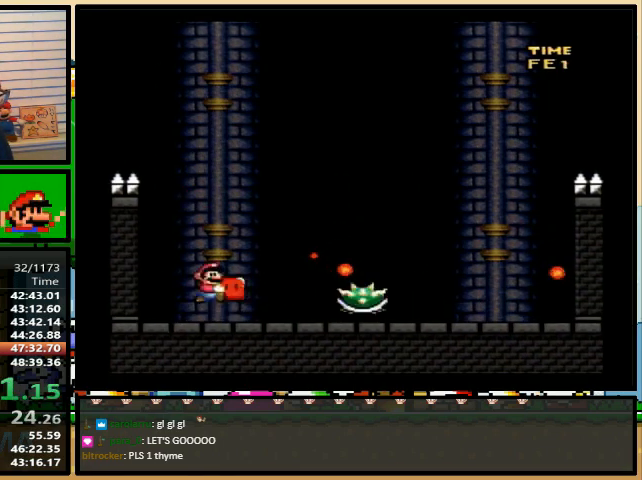
{"buttons": ["Y"], "events": [[167, "DPAD_UP", "down"], [200, "DPAD_LEFT", "up"], [200, "DPAD_RIGHT", "down"], [233, "DPAD_UP", "up"], [267, "DPAD_RIGHT", "up"]]}
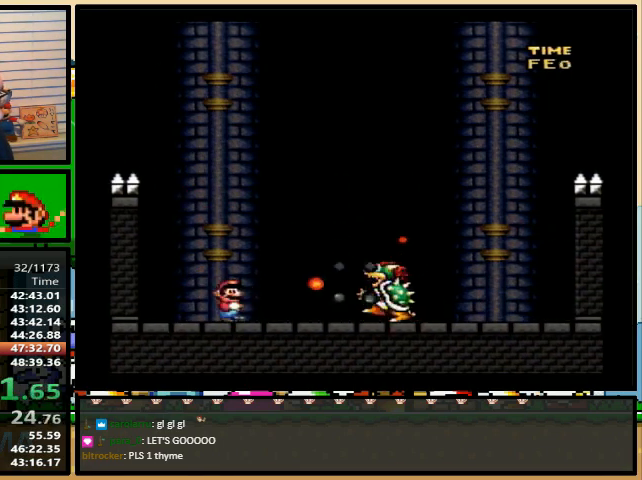
{"buttons": ["Y"], "events": []}
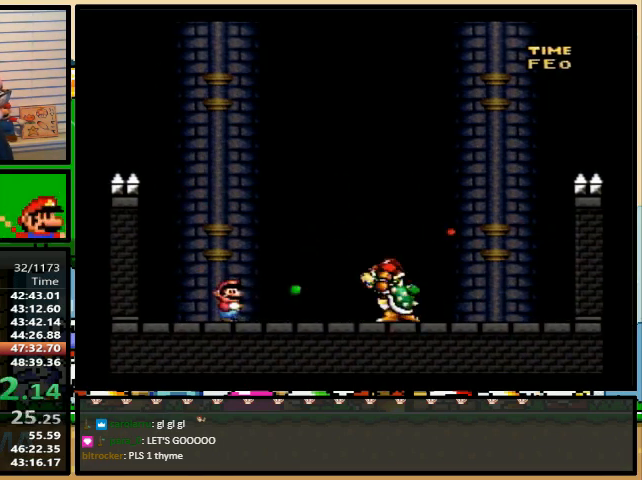
{"buttons": ["Y", "DPAD_LEFT"], "events": [[33, "DPAD_RIGHT", "down"], [100, "B", "down"], [100, "DPAD_LEFT", "down"], [100, "DPAD_RIGHT", "up"], [167, "B", "up"], [200, "DPAD_LEFT", "up"], [200, "DPAD_UP", "down"], [233, "DPAD_RIGHT", "down"], [233, "DPAD_UP", "up"], [333, "DPAD_LEFT", "down"], [333, "DPAD_RIGHT", "up"]]}
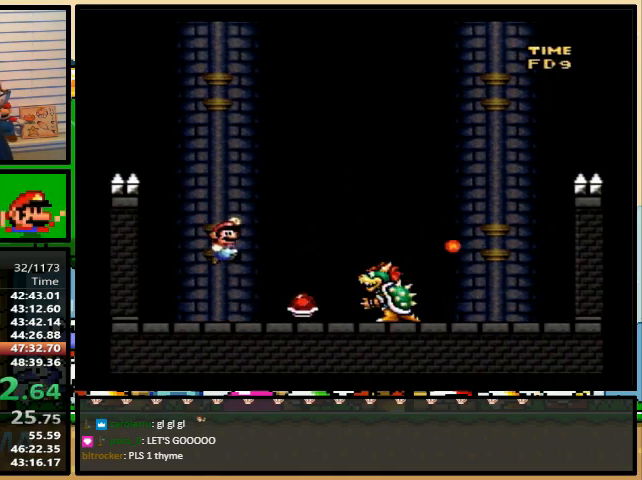
{"buttons": ["Y", "DPAD_RIGHT"], "events": [[133, "DPAD_UP", "down"], [167, "DPAD_LEFT", "up"], [167, "DPAD_RIGHT", "down"], [167, "DPAD_UP", "up"], [333, "DPAD_RIGHT", "up"], [467, "DPAD_RIGHT", "down"]]}
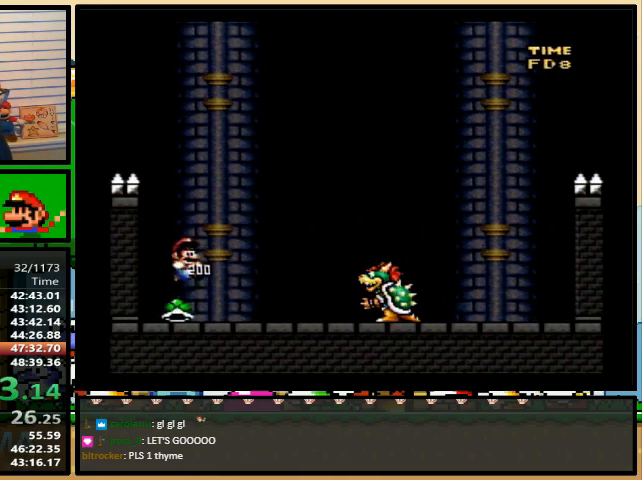
{"buttons": ["Y", "DPAD_RIGHT"], "events": [[233, "DPAD_UP", "down"], [267, "DPAD_LEFT", "down"], [267, "DPAD_RIGHT", "up"], [300, "DPAD_UP", "up"], [333, "DPAD_UP", "down"], [367, "DPAD_LEFT", "up"], [400, "DPAD_RIGHT", "down"], [400, "DPAD_UP", "up"]]}
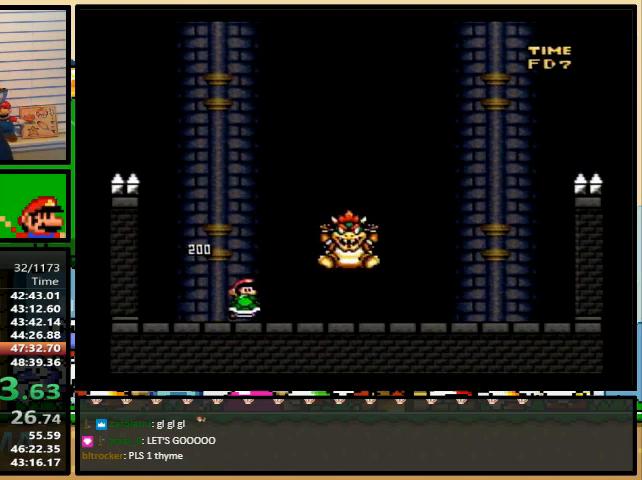
{"buttons": ["B", "Y", "DPAD_RIGHT"], "events": [[167, "B", "down"], [233, "DPAD_LEFT", "down"], [333, "Y", "up"], [367, "DPAD_RIGHT", "up"], [367, "DPAD_UP", "down"], [400, "DPAD_LEFT", "up"], [400, "DPAD_RIGHT", "down"], [400, "DPAD_UP", "up"], [400, "Y", "down"]]}
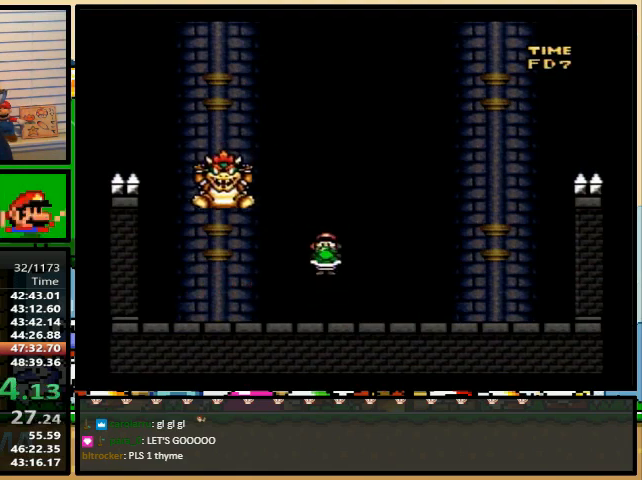
{"buttons": ["X", "Y", "DPAD_UP", "DPAD_RIGHT"], "events": [[167, "DPAD_LEFT", "down"], [167, "DPAD_RIGHT", "up"], [267, "DPAD_UP", "down"], [300, "DPAD_LEFT", "up"], [300, "DPAD_RIGHT", "down"], [300, "DPAD_UP", "up"], [467, "DPAD_UP", "down"], [500, "B", "up"], [500, "X", "down"]]}
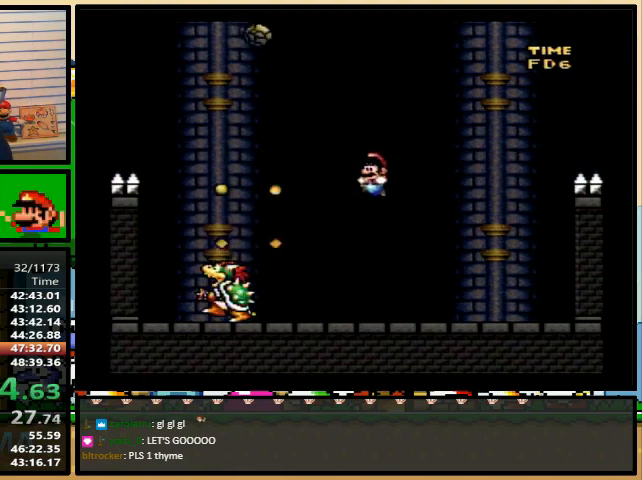
{"buttons": ["A", "X", "DPAD_LEFT"], "events": [[33, "DPAD_UP", "up"], [33, "Y", "up"], [333, "A", "down"], [433, "DPAD_LEFT", "down"], [433, "DPAD_RIGHT", "up"]]}
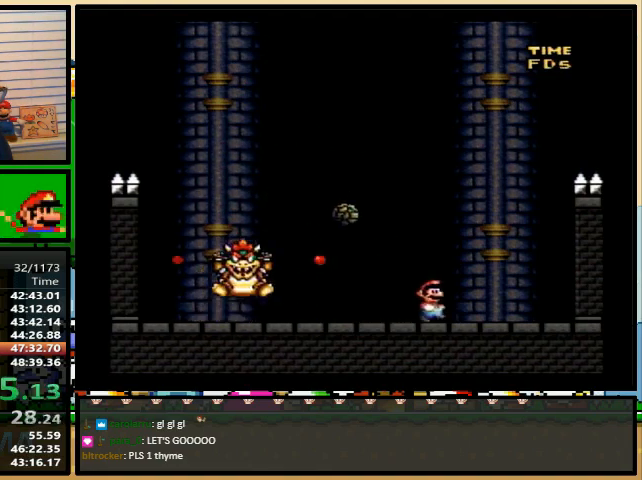
{"buttons": ["A", "X", "DPAD_UP", "DPAD_LEFT"], "events": [[33, "DPAD_LEFT", "up"], [33, "DPAD_UP", "down"], [67, "DPAD_RIGHT", "down"], [67, "DPAD_UP", "up"], [167, "DPAD_LEFT", "down"], [167, "DPAD_RIGHT", "up"], [333, "DPAD_UP", "down"], [367, "DPAD_LEFT", "up"], [367, "DPAD_RIGHT", "down"], [367, "DPAD_UP", "up"], [500, "DPAD_LEFT", "down"], [500, "DPAD_RIGHT", "up"], [500, "DPAD_UP", "down"]]}
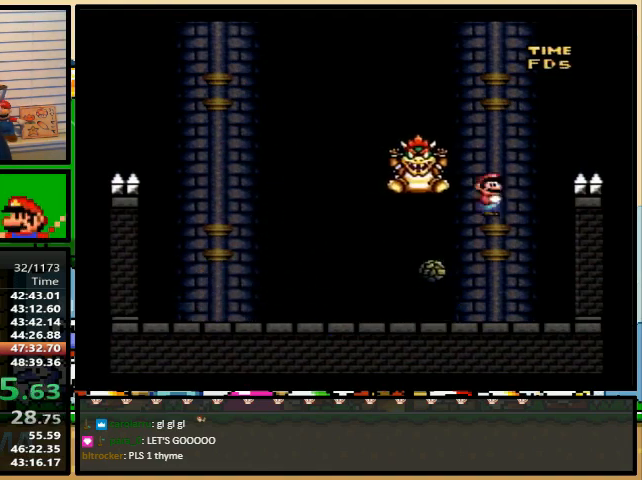
{"buttons": ["A", "X", "DPAD_RIGHT"]}
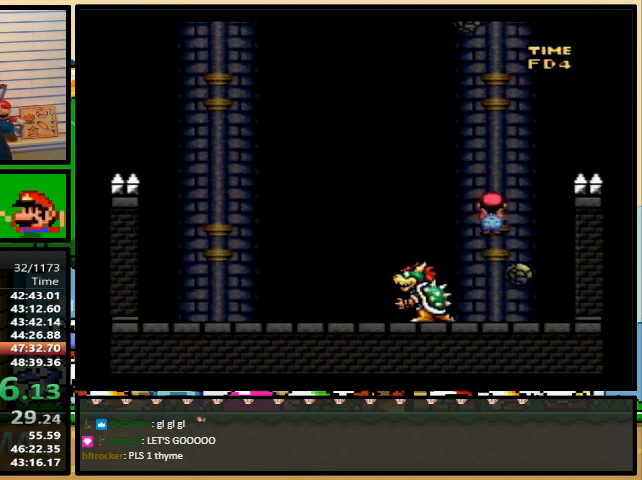
{"buttons": ["Y", "DPAD_RIGHT"], "events": [[33, "DPAD_LEFT", "down"], [100, "DPAD_RIGHT", "up"], [200, "DPAD_UP", "down"], [333, "DPAD_UP", "up"], [400, "DPAD_UP", "down"], [433, "DPAD_LEFT", "up"], [433, "DPAD_RIGHT", "down"], [467, "A", "up"], [467, "DPAD_UP", "up"], [500, "X", "up"], [500, "Y", "down"]]}
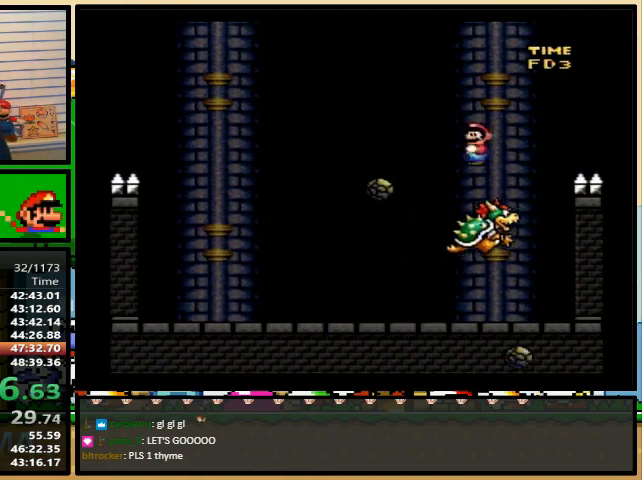
{"buttons": ["Y", "DPAD_LEFT"], "events": [[33, "DPAD_LEFT", "down"], [33, "DPAD_RIGHT", "up"], [33, "DPAD_UP", "down"], [67, "DPAD_UP", "up"]]}